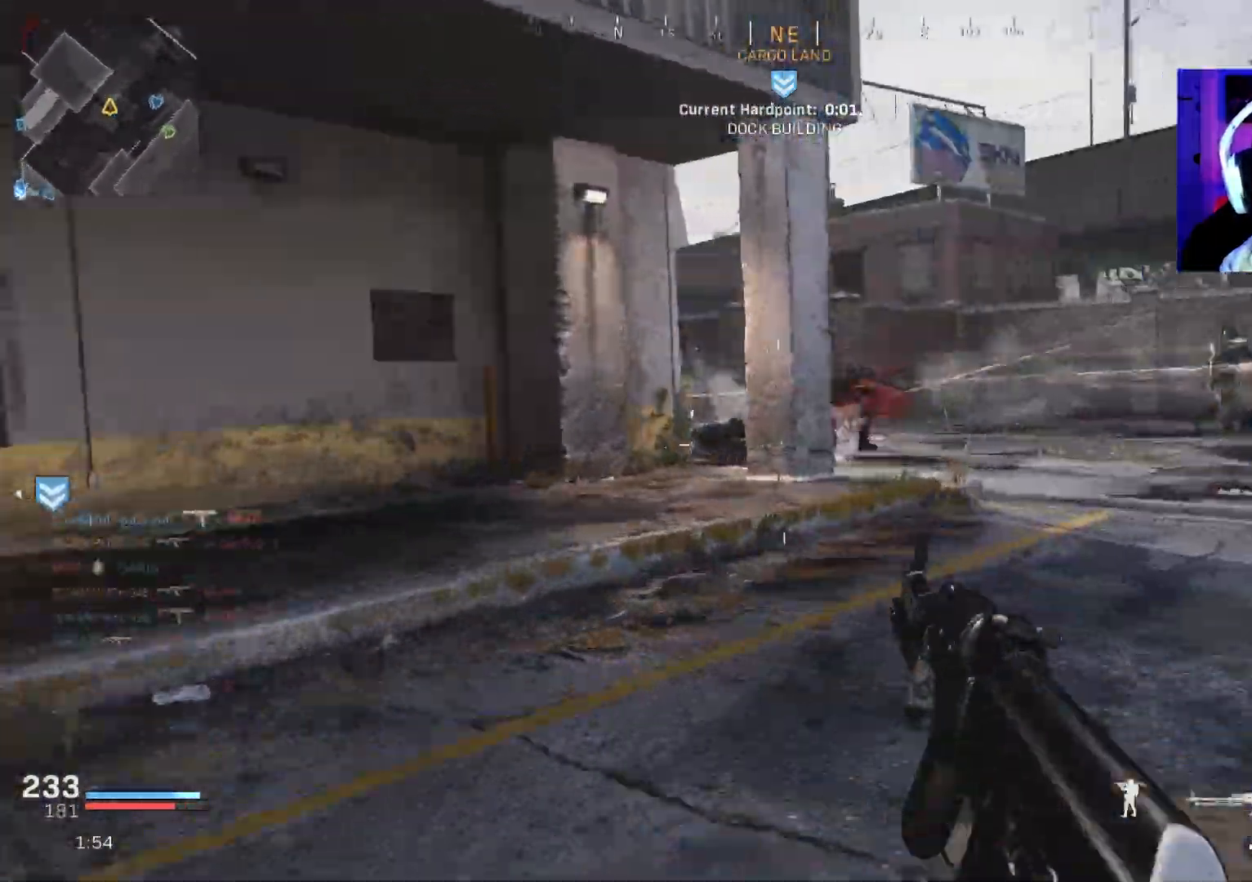
Gameplay with a controller (PlayStation layout); each line is a JSON object with the inputs held at the frame after it. "events" lists button and stick changes between this image and that frame as [ms after this image, input, new state], when the widget could be followed in between. Not read: TOUCHPAD.
{"buttons": ["L2"], "left_stick": "up-left", "right_stick": "right", "events": [[67, "left_stick", "up-right"], [67, "right_stick", "center"], [83, "R3", "up"], [133, "right_stick", "up"], [167, "CROSS", "up"], [200, "L2", "down"], [317, "right_stick", "right"], [450, "left_stick", "up-left"]]}
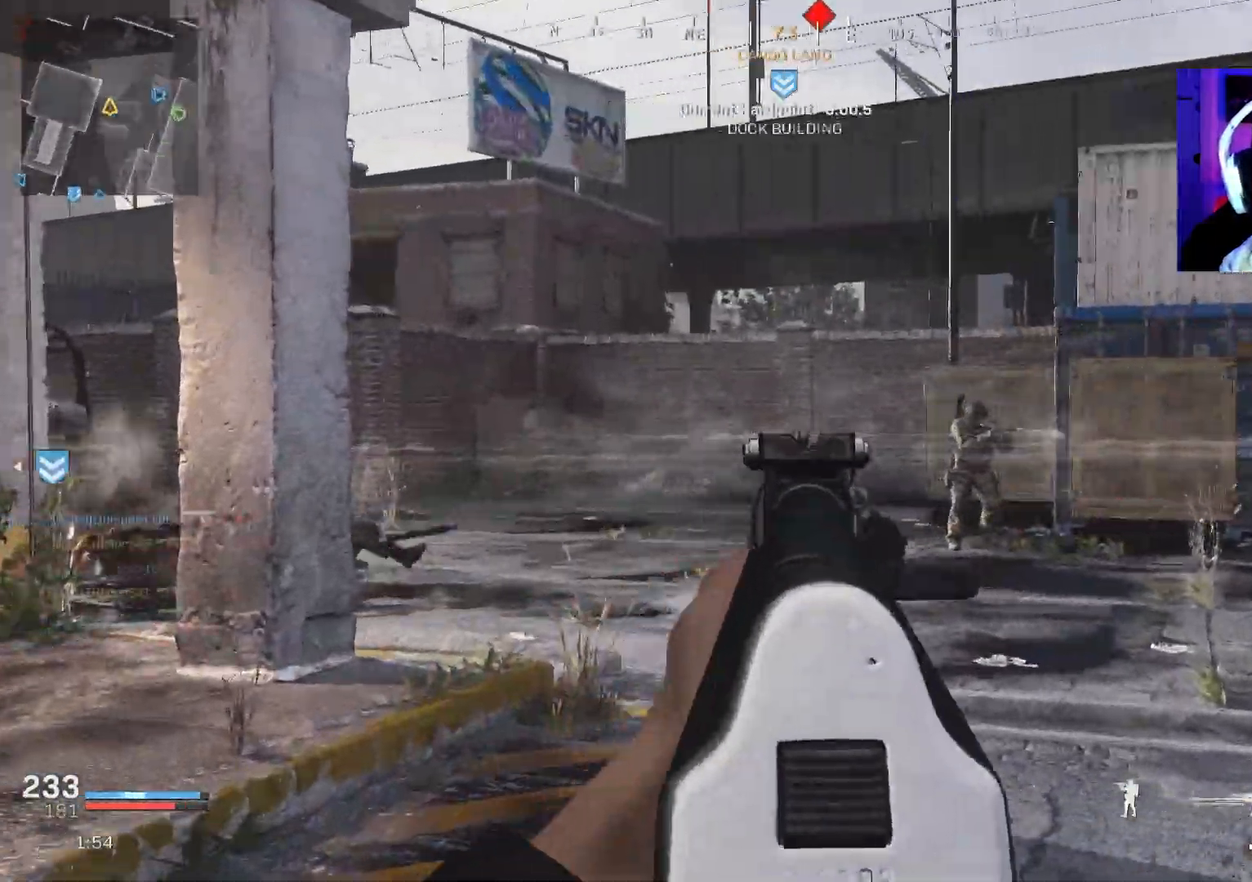
{"buttons": ["L2", "R2"], "left_stick": "down-left", "right_stick": "down-left", "events": [[17, "left_stick", "left"], [33, "R2", "down"], [217, "left_stick", "down-left"], [267, "right_stick", "down"], [467, "right_stick", "down-left"]]}
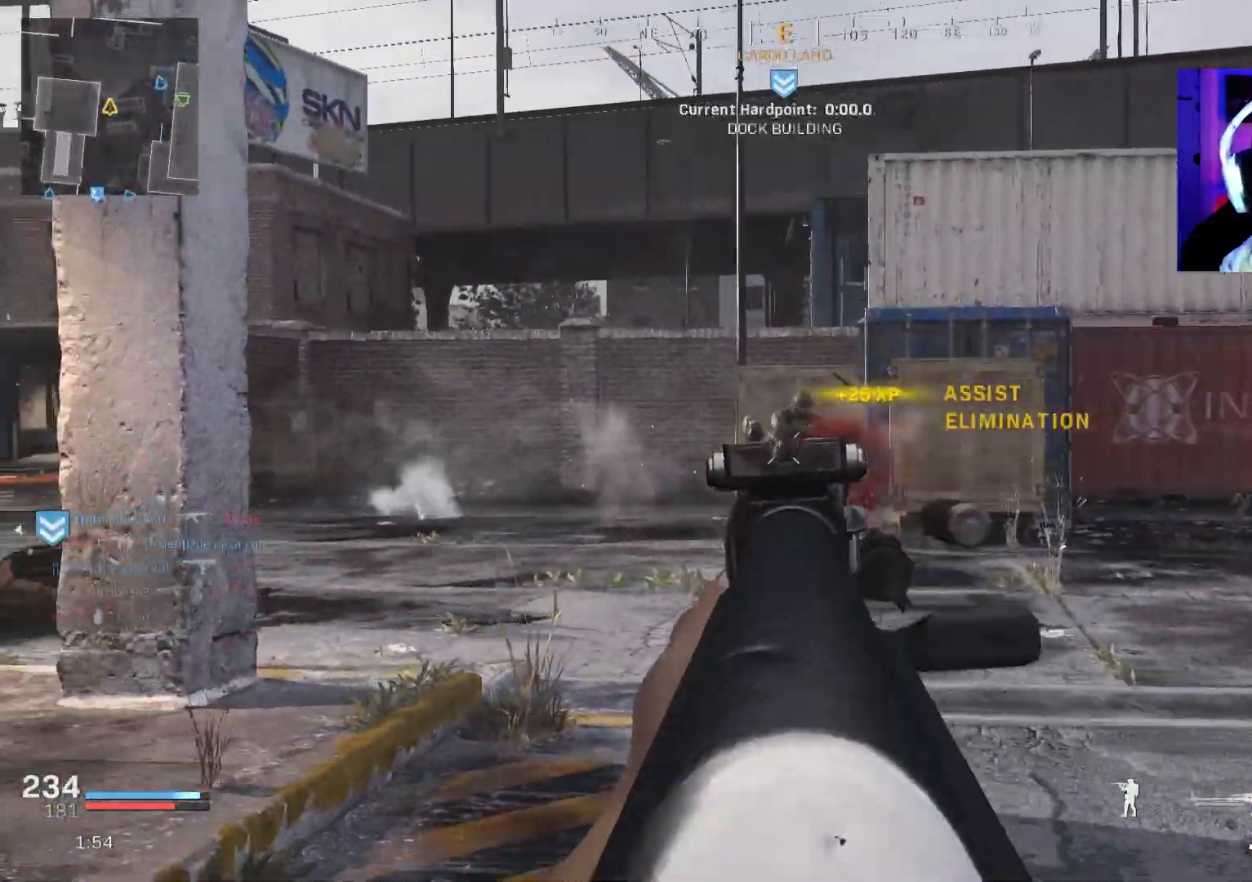
{"buttons": ["L2"], "left_stick": "right", "right_stick": "center", "events": [[117, "right_stick", "center"], [150, "L2", "up"], [183, "R2", "up"], [217, "left_stick", "left"], [217, "right_stick", "left"], [350, "L2", "down"], [400, "left_stick", "up"], [400, "right_stick", "center"], [500, "left_stick", "right"]]}
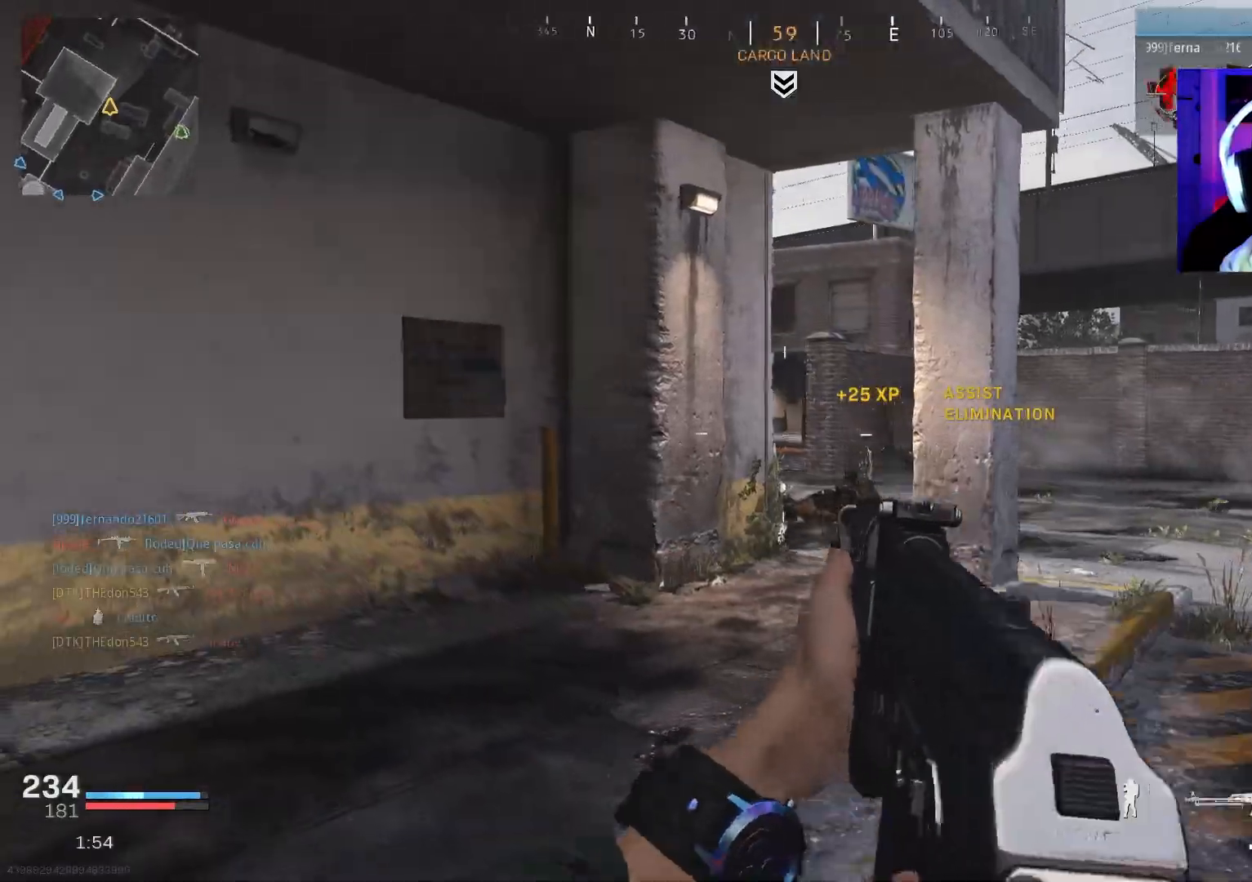
{"buttons": [], "left_stick": "left", "right_stick": "right", "events": [[100, "right_stick", "up-right"], [183, "left_stick", "down-right"], [200, "L2", "up"], [200, "right_stick", "center"], [300, "right_stick", "right"], [450, "left_stick", "left"]]}
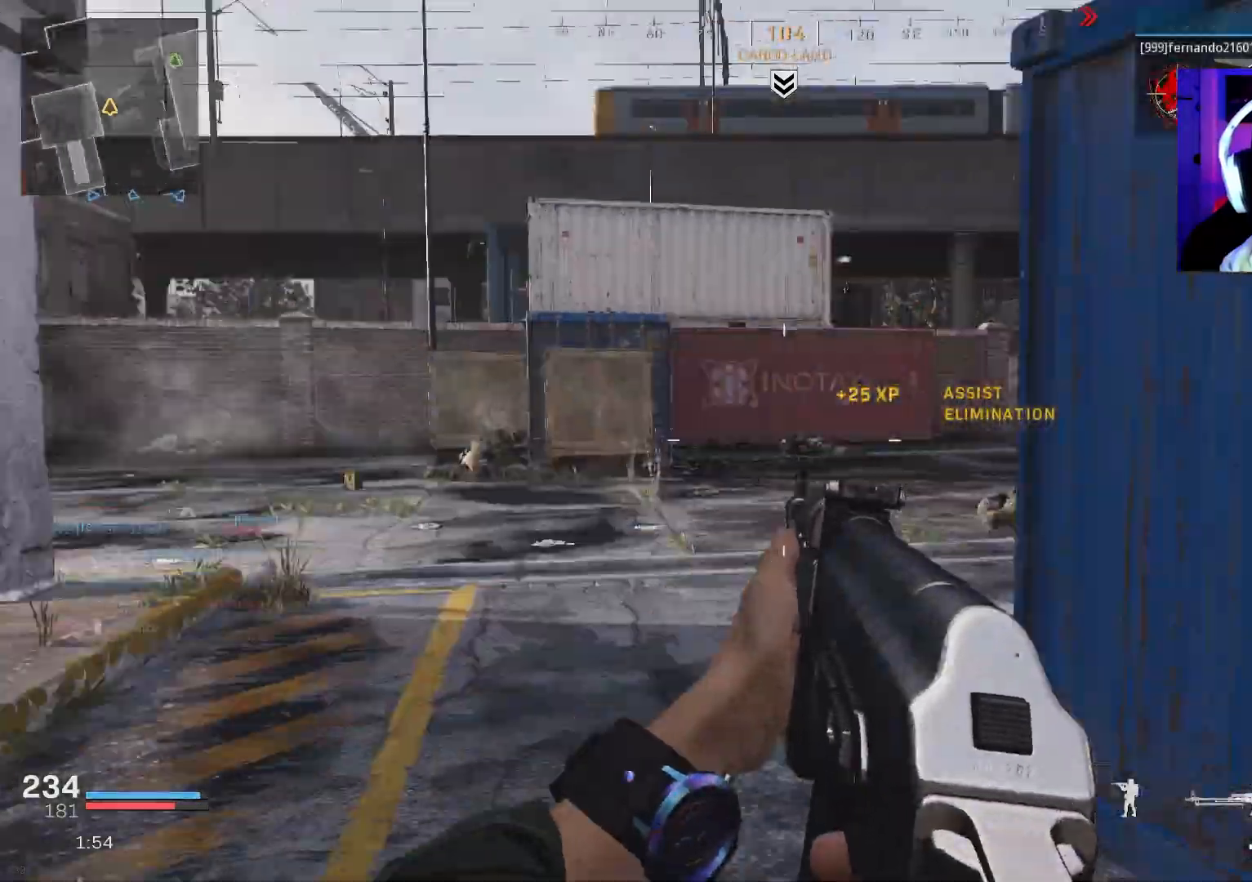
{"buttons": [], "left_stick": "down-left", "right_stick": "center", "events": [[50, "left_stick", "down-left"], [100, "right_stick", "center"]]}
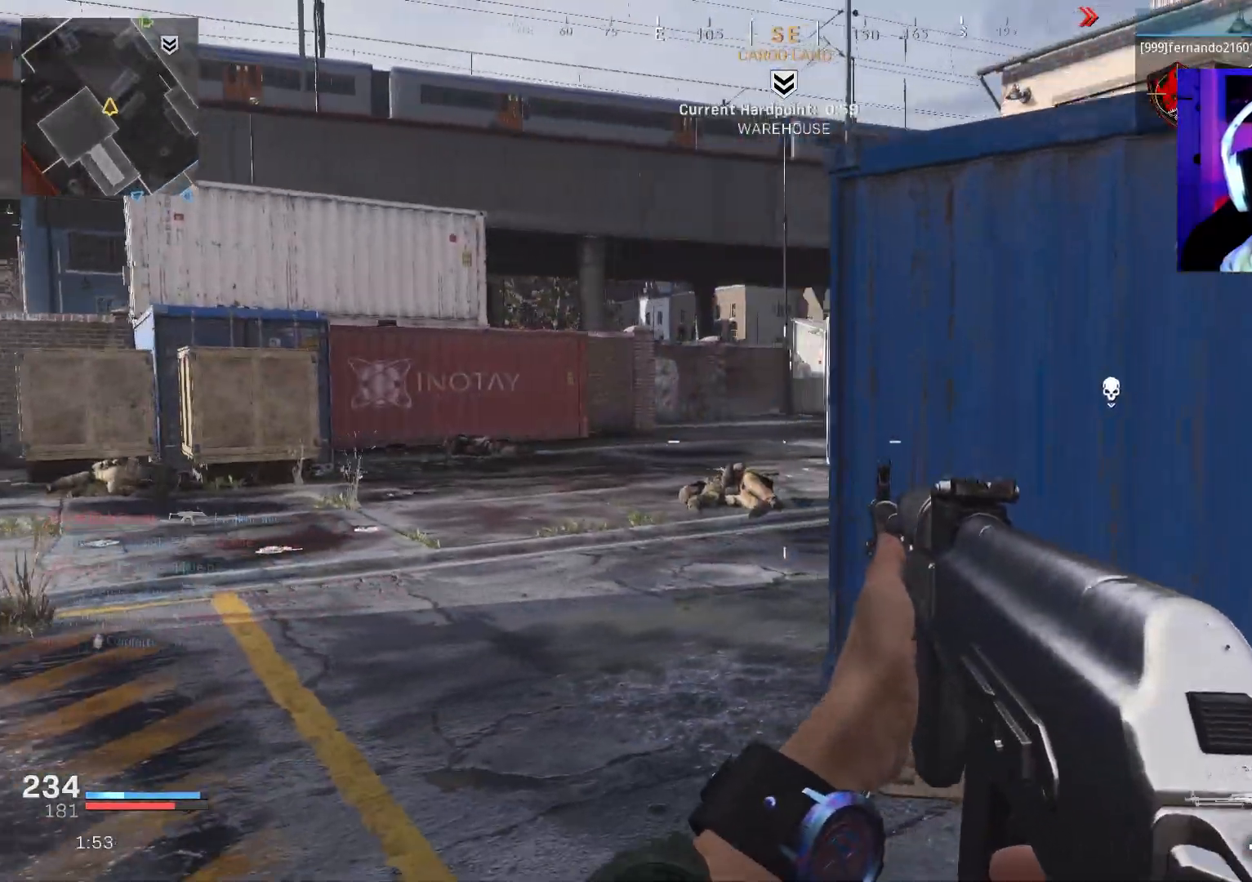
{"buttons": [], "left_stick": "down-left", "right_stick": "right", "events": [[167, "right_stick", "up-right"], [233, "right_stick", "center"], [400, "right_stick", "right"]]}
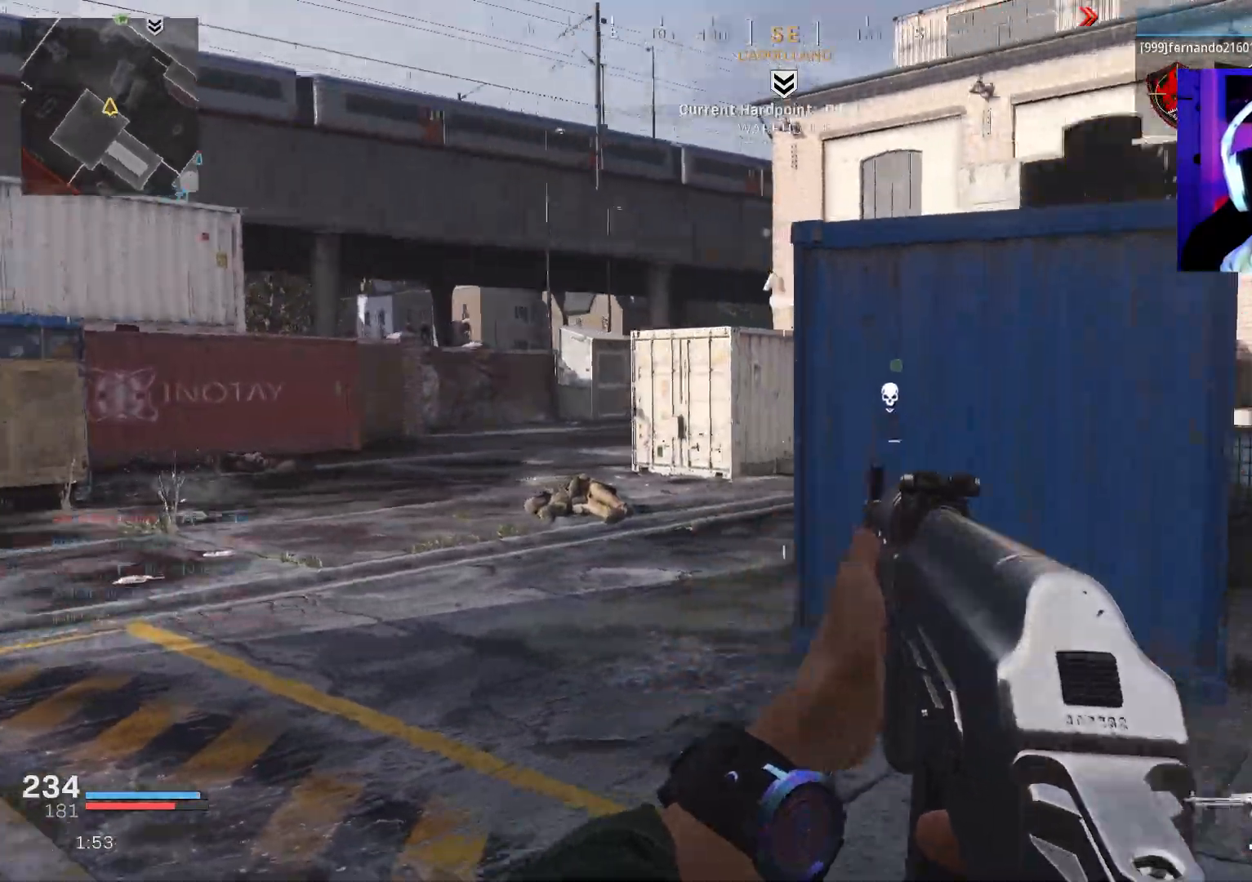
{"buttons": [], "left_stick": "up", "right_stick": "center", "events": [[33, "left_stick", "down-right"], [100, "left_stick", "right"], [200, "left_stick", "up-right"], [267, "L3", "down"], [350, "L3", "up"], [350, "left_stick", "up"], [400, "right_stick", "center"], [417, "L3", "down"], [500, "L3", "up"]]}
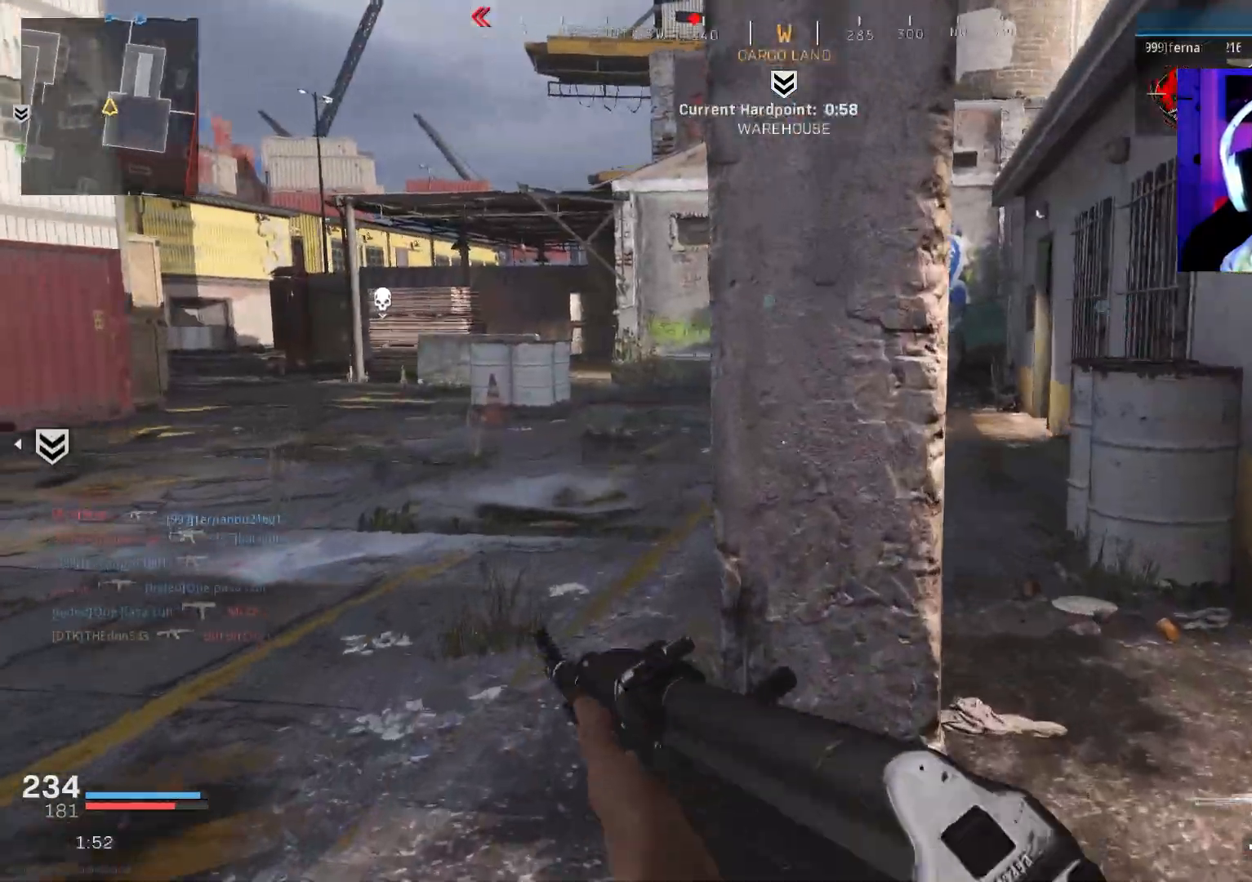
{"buttons": [], "left_stick": "up", "right_stick": "right", "events": [[67, "L3", "down"], [67, "right_stick", "left"], [250, "right_stick", "center"], [317, "L3", "up"], [333, "right_stick", "right"]]}
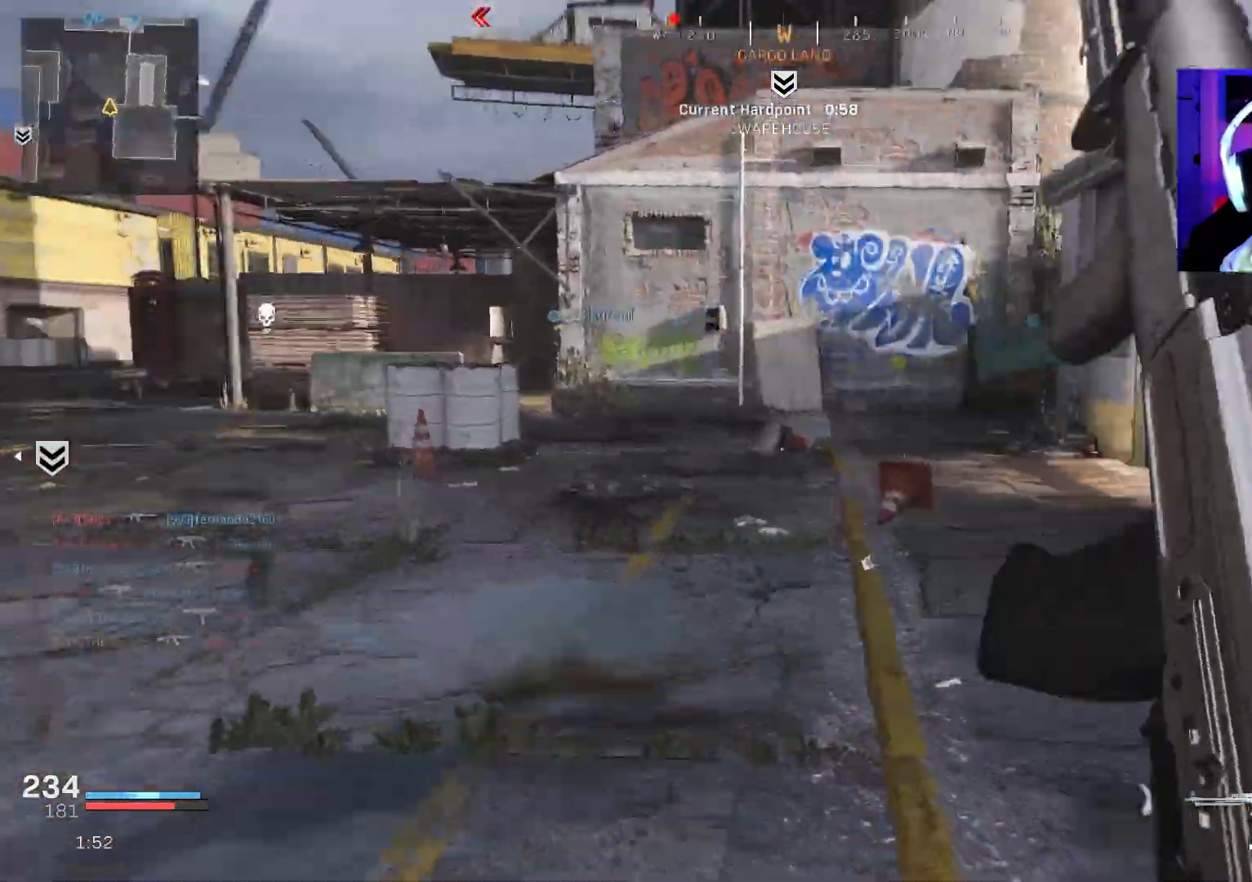
{"buttons": ["L3"], "left_stick": "up", "right_stick": "left", "events": [[67, "L3", "down"], [133, "R3", "down"], [150, "right_stick", "center"], [233, "R3", "up"], [283, "L3", "up"], [333, "R3", "down"], [367, "CROSS", "down"], [400, "L3", "down"], [467, "CROSS", "up"], [500, "R3", "up"], [500, "right_stick", "left"]]}
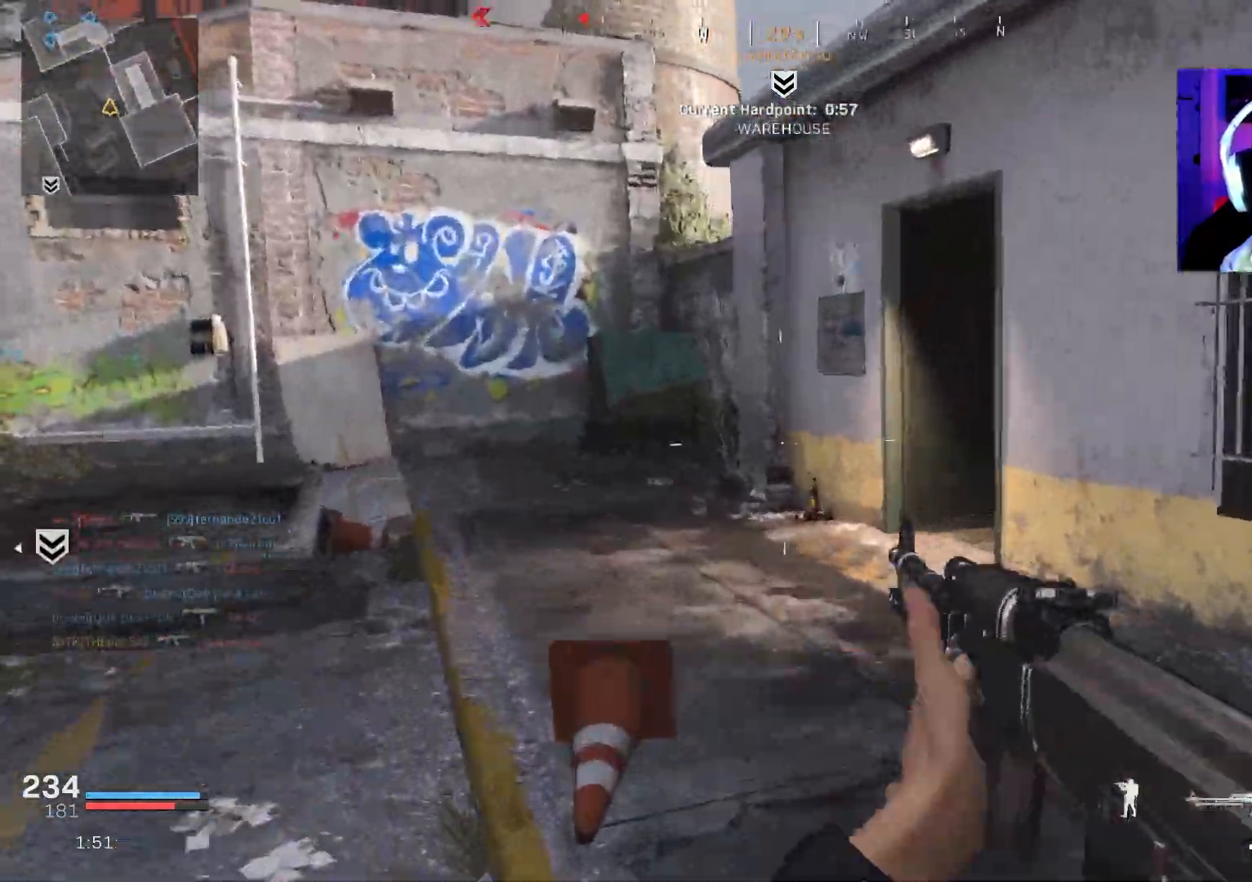
{"buttons": ["L3"], "left_stick": "up-left", "right_stick": "right", "events": [[133, "L3", "up"], [133, "right_stick", "right"], [200, "L3", "down"], [300, "L3", "up"], [350, "L3", "down"], [350, "left_stick", "up-left"]]}
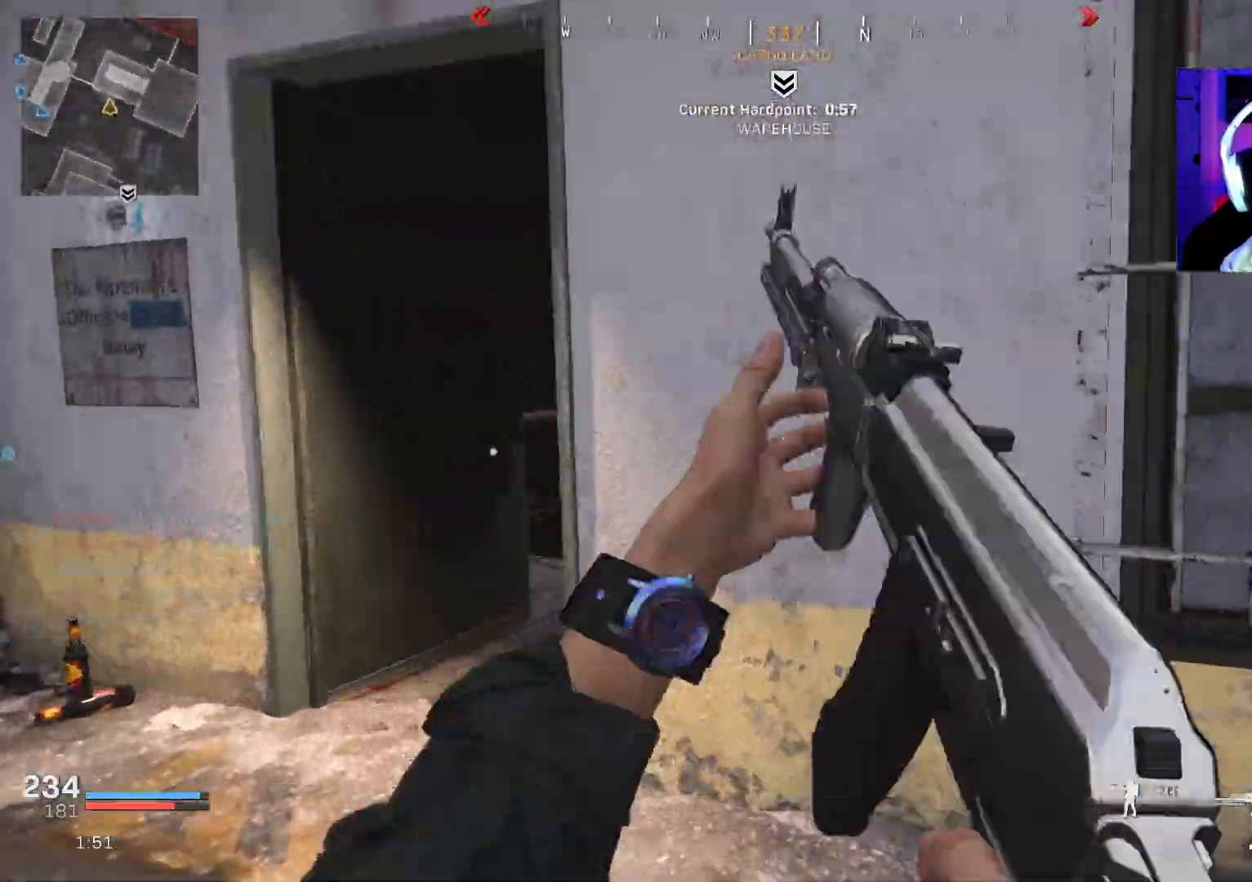
{"buttons": [], "left_stick": "up-left", "right_stick": "right", "events": [[67, "R3", "down"], [200, "L3", "up"], [200, "R3", "up"], [300, "R3", "down"], [317, "left_stick", "left"], [333, "CROSS", "down"], [483, "CROSS", "up"], [483, "R3", "up"], [500, "left_stick", "up-left"]]}
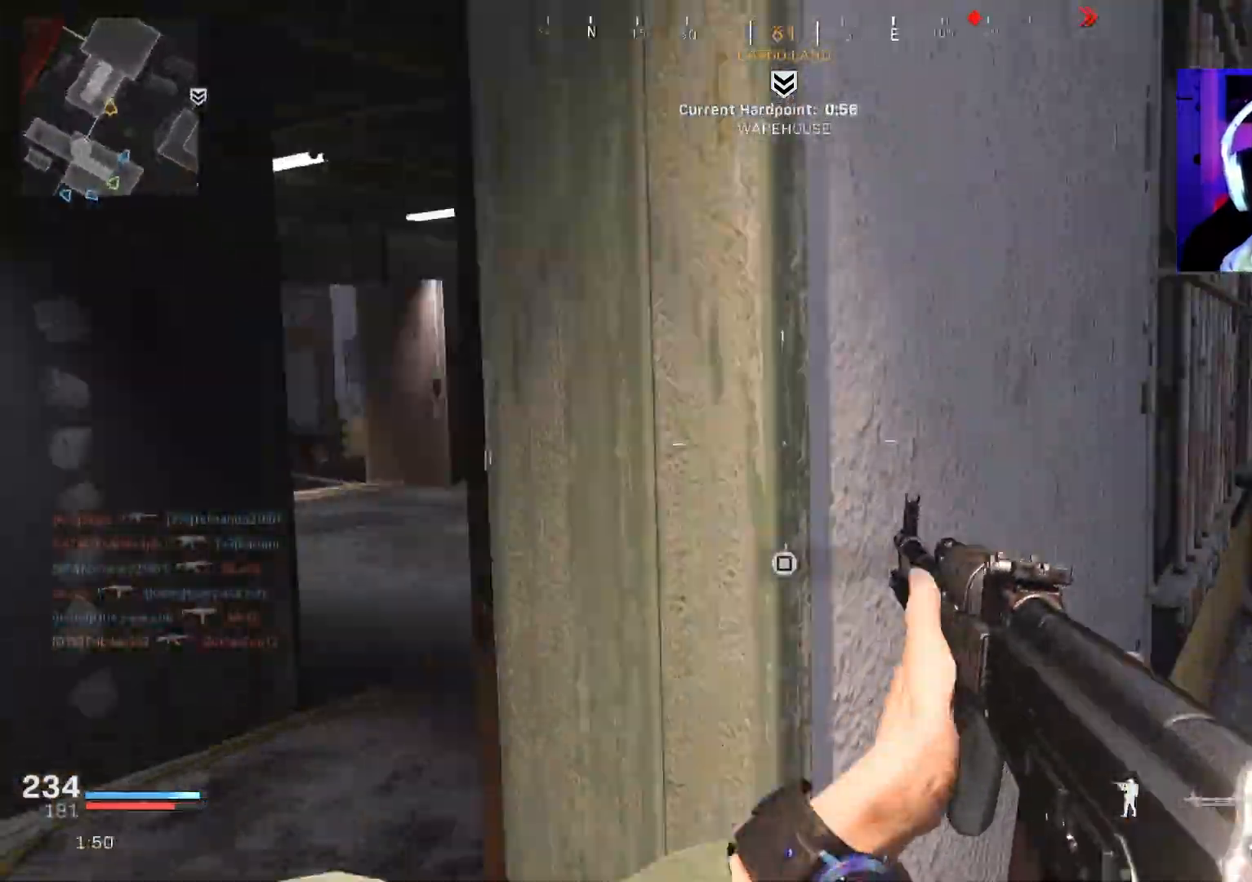
{"buttons": ["CROSS", "L3"], "left_stick": "up-right", "right_stick": "left", "events": [[100, "L3", "down"], [167, "L3", "up"], [167, "left_stick", "up"], [167, "right_stick", "center"], [267, "L3", "down"], [300, "right_stick", "left"], [350, "L3", "up"], [417, "L3", "down"], [417, "left_stick", "up-right"], [450, "CROSS", "down"]]}
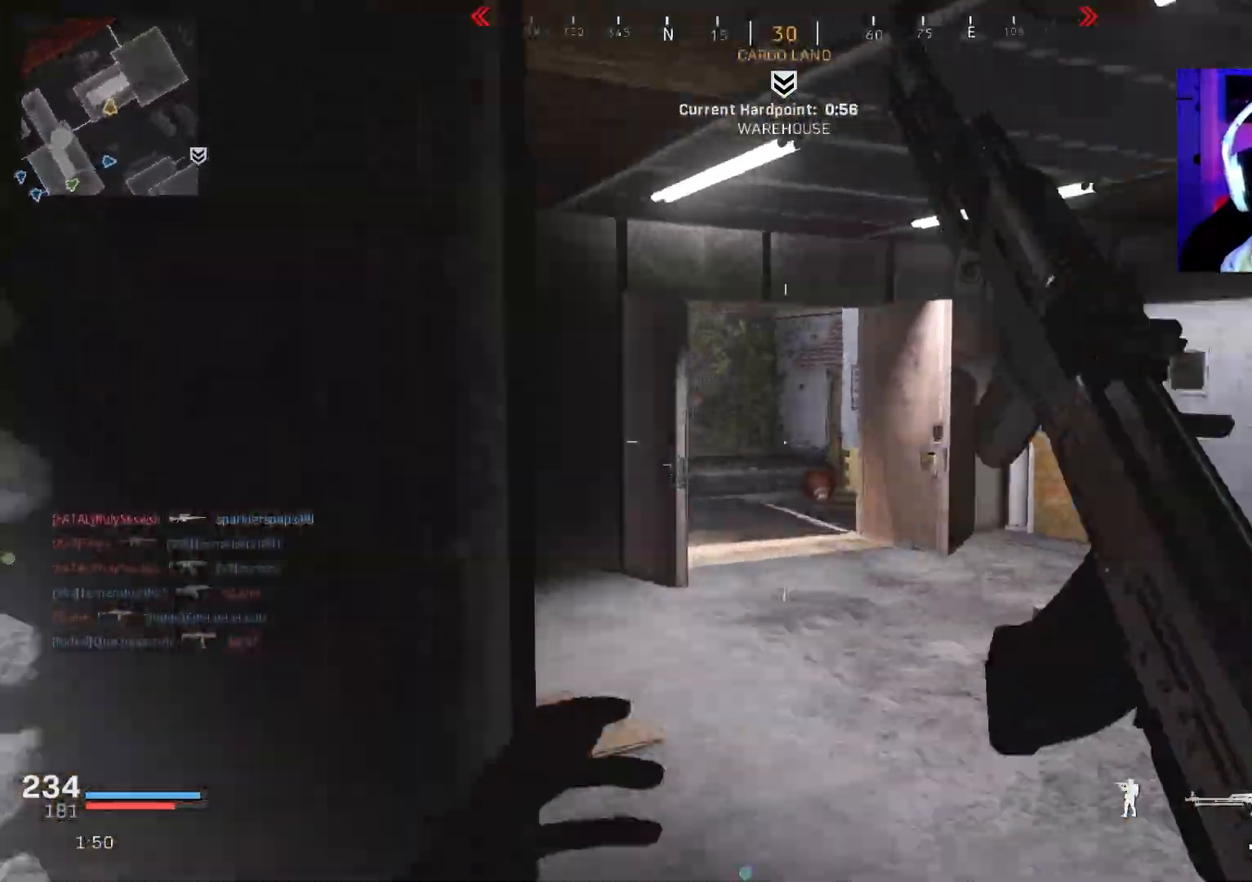
{"buttons": ["L3"], "left_stick": "up", "right_stick": "right", "events": [[50, "L3", "up"], [83, "CROSS", "up"], [83, "right_stick", "center"], [133, "left_stick", "right"], [350, "right_stick", "right"], [433, "left_stick", "up"], [483, "L3", "down"]]}
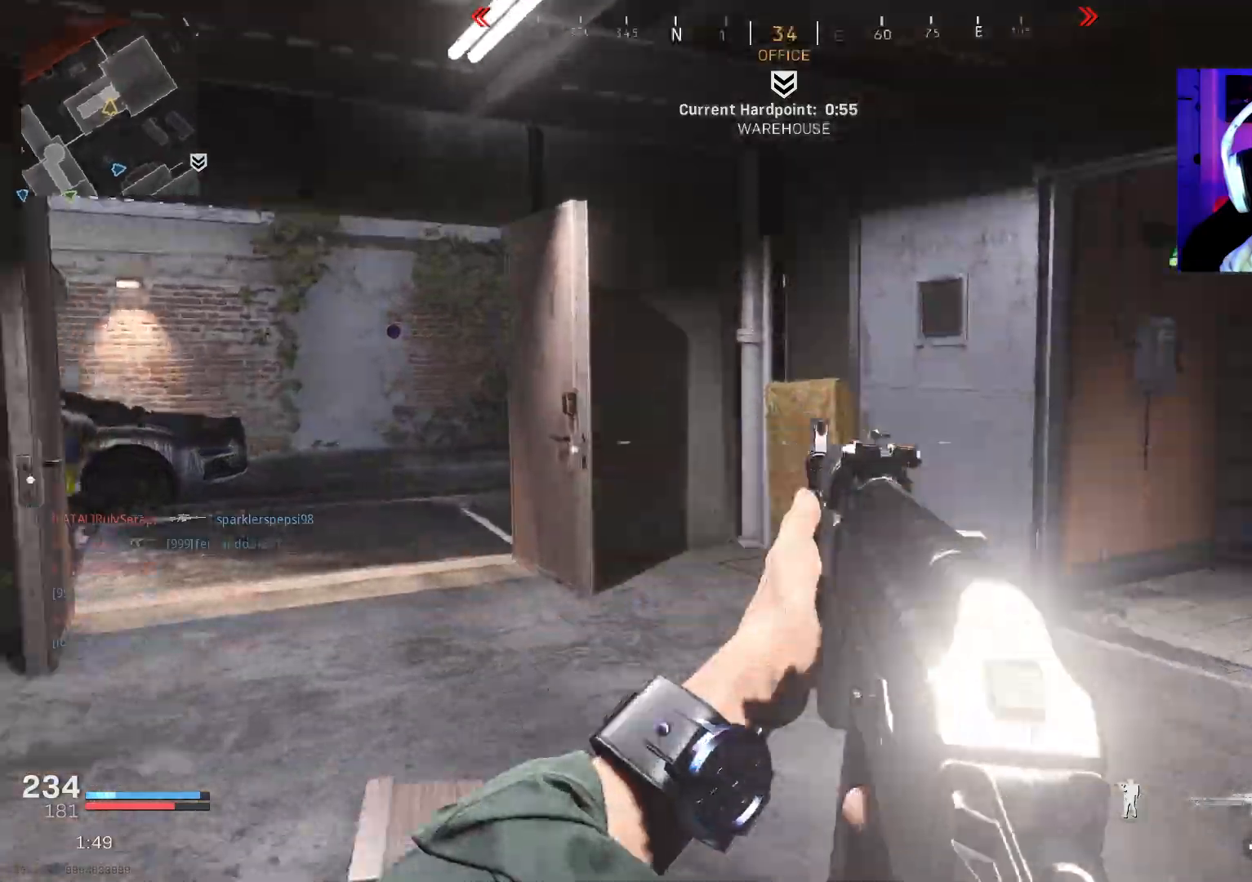
{"buttons": [], "left_stick": "up", "right_stick": "right", "events": [[33, "L3", "up"], [100, "L3", "down"], [150, "right_stick", "center"], [167, "L3", "up"], [217, "L3", "down"], [267, "right_stick", "right"], [317, "L3", "up"], [400, "L3", "down"], [500, "L3", "up"]]}
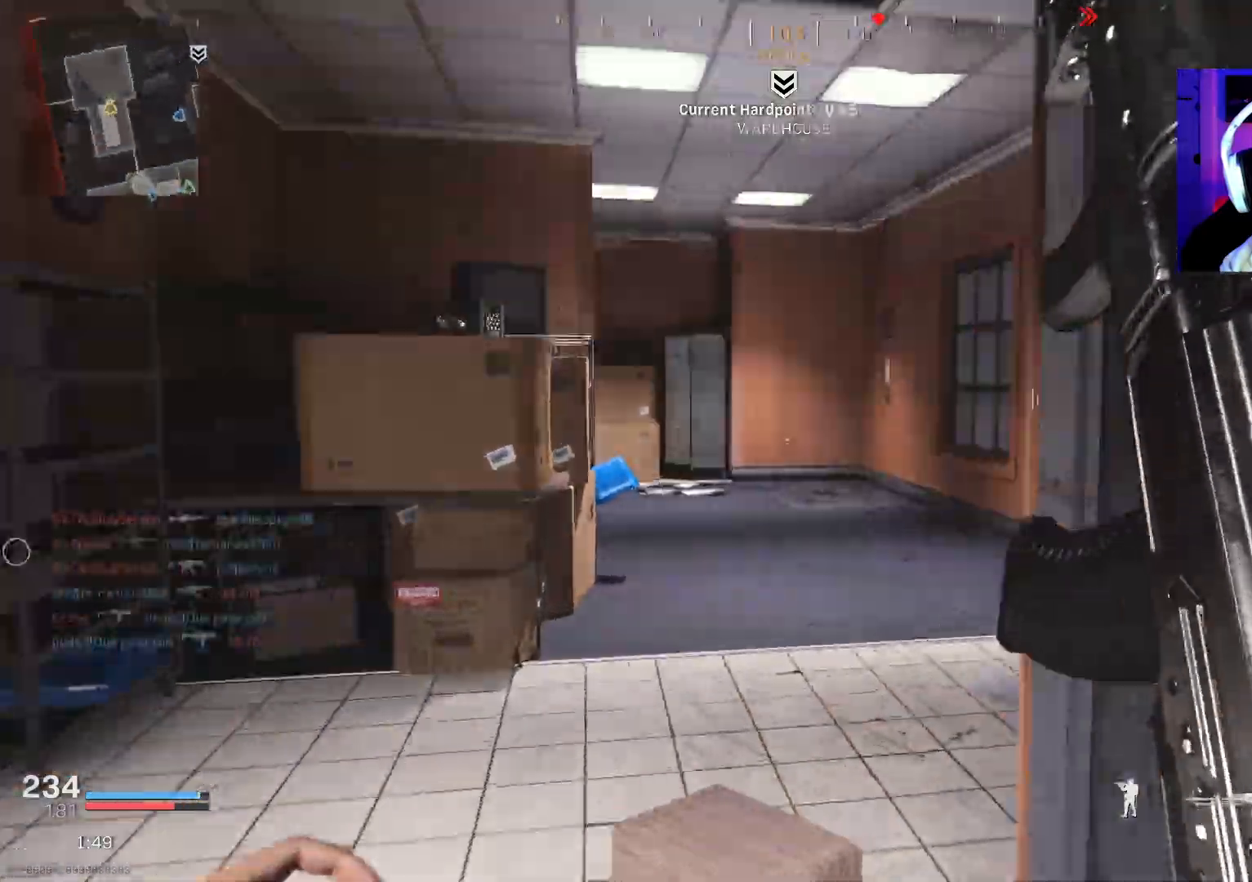
{"buttons": ["L3"], "left_stick": "up", "right_stick": "left", "events": [[83, "L3", "down"], [83, "right_stick", "center"], [167, "L3", "up"], [200, "right_stick", "left"], [233, "L3", "down"], [333, "L3", "up"], [383, "L3", "down"]]}
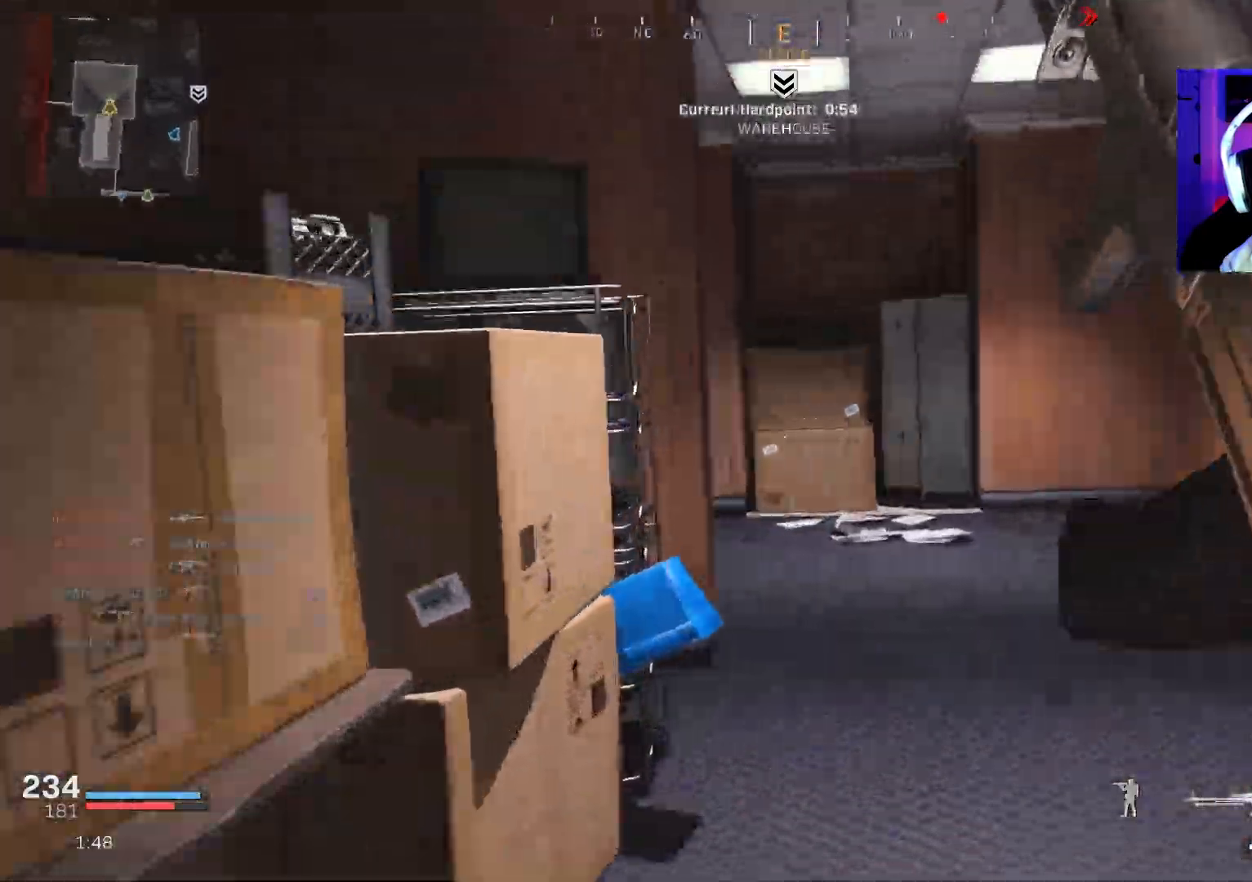
{"buttons": ["R3"], "left_stick": "right", "right_stick": "left", "events": [[100, "R3", "down"], [167, "L3", "up"], [217, "L3", "down"], [217, "R3", "up"], [217, "left_stick", "up-right"], [283, "L3", "up"], [350, "R3", "down"], [350, "left_stick", "right"], [400, "CROSS", "down"], [467, "CROSS", "up"]]}
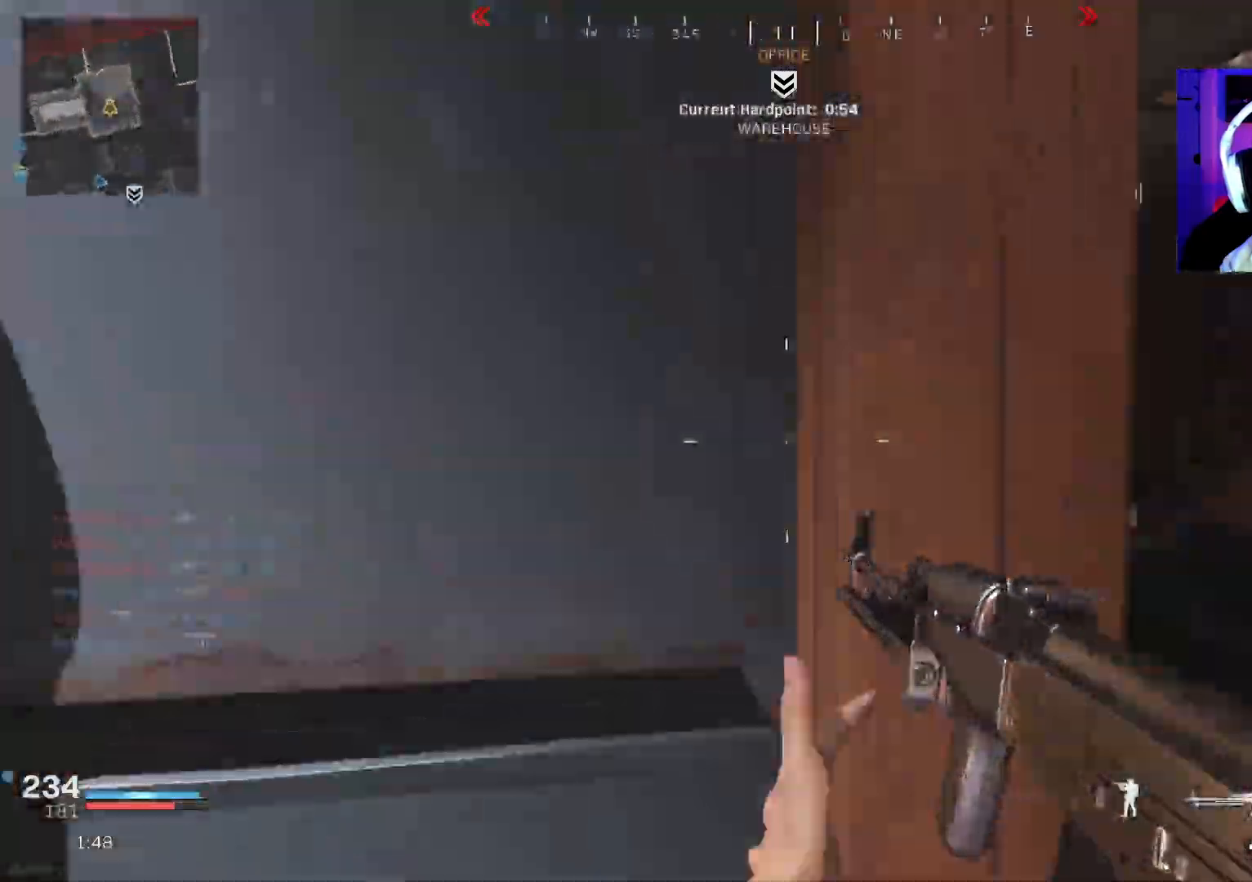
{"buttons": ["L3"], "left_stick": "up", "right_stick": "center", "events": [[17, "R3", "up"], [167, "left_stick", "up"], [300, "L3", "down"], [383, "L3", "up"], [400, "right_stick", "center"], [467, "L3", "down"]]}
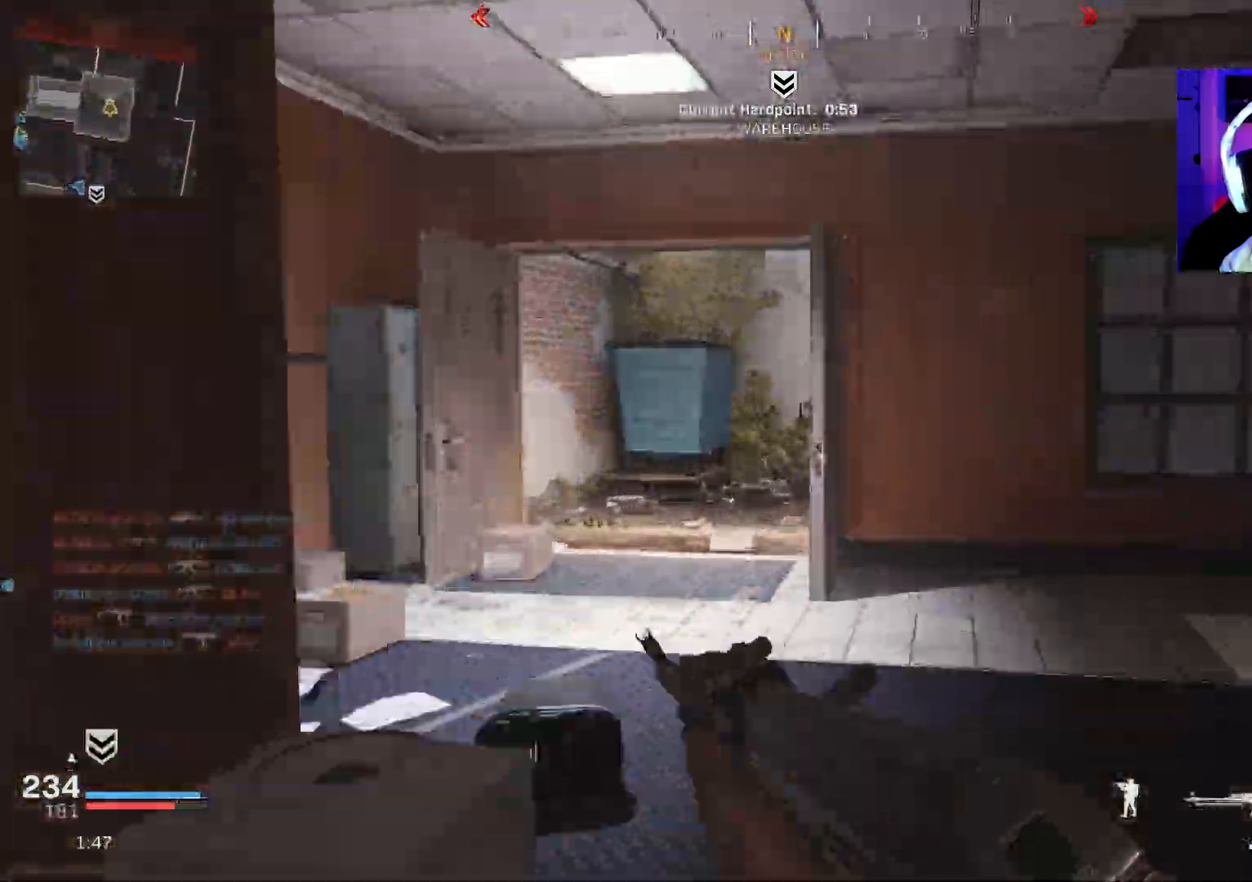
{"buttons": ["L3"], "left_stick": "up", "right_stick": "right", "events": [[50, "L3", "up"], [117, "L3", "down"], [217, "L3", "up"], [267, "L3", "down"], [383, "L3", "up"], [400, "right_stick", "right"], [467, "L3", "down"]]}
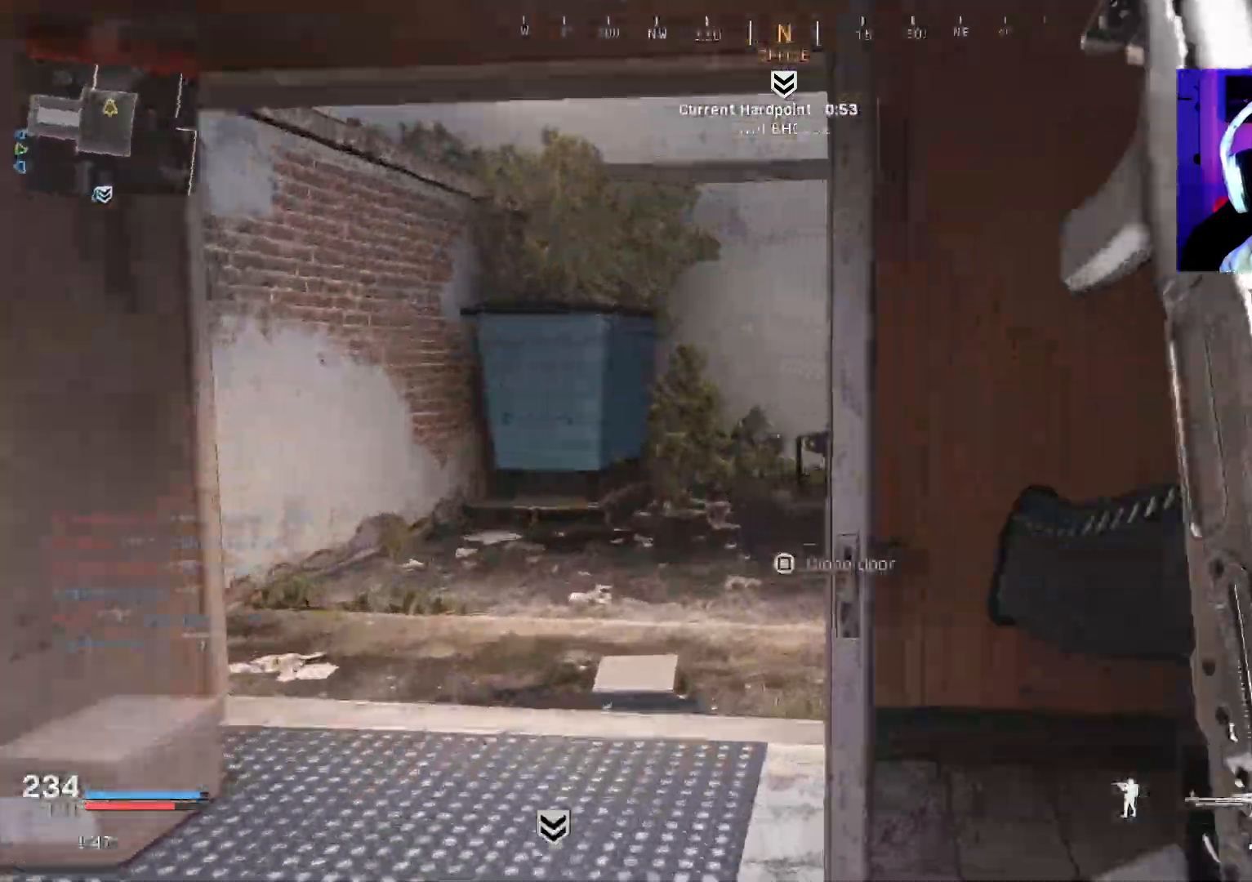
{"buttons": ["L3"], "left_stick": "up", "right_stick": "right", "events": [[50, "L3", "up"], [83, "R3", "down"], [183, "R3", "up"], [267, "L3", "down"], [317, "R3", "down"], [350, "CROSS", "down"], [383, "L3", "up"], [467, "CROSS", "up"], [467, "L3", "down"], [467, "R3", "up"]]}
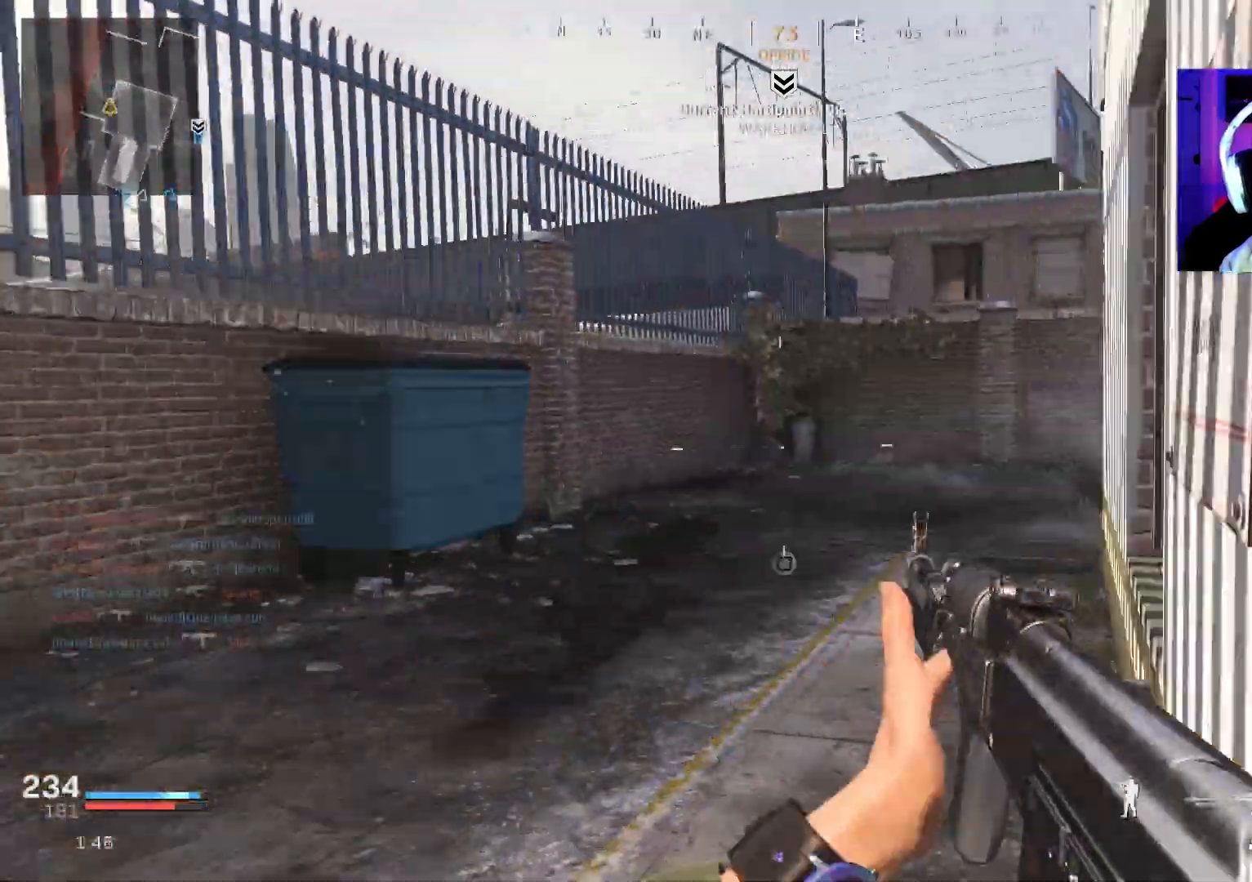
{"buttons": [], "left_stick": "up-left", "right_stick": "right", "events": [[50, "L3", "up"], [133, "L3", "down"], [217, "L3", "up"], [250, "left_stick", "up-left"], [267, "right_stick", "center"], [283, "L3", "down"], [367, "CROSS", "down"], [367, "right_stick", "right"], [400, "L3", "up"], [483, "CROSS", "up"]]}
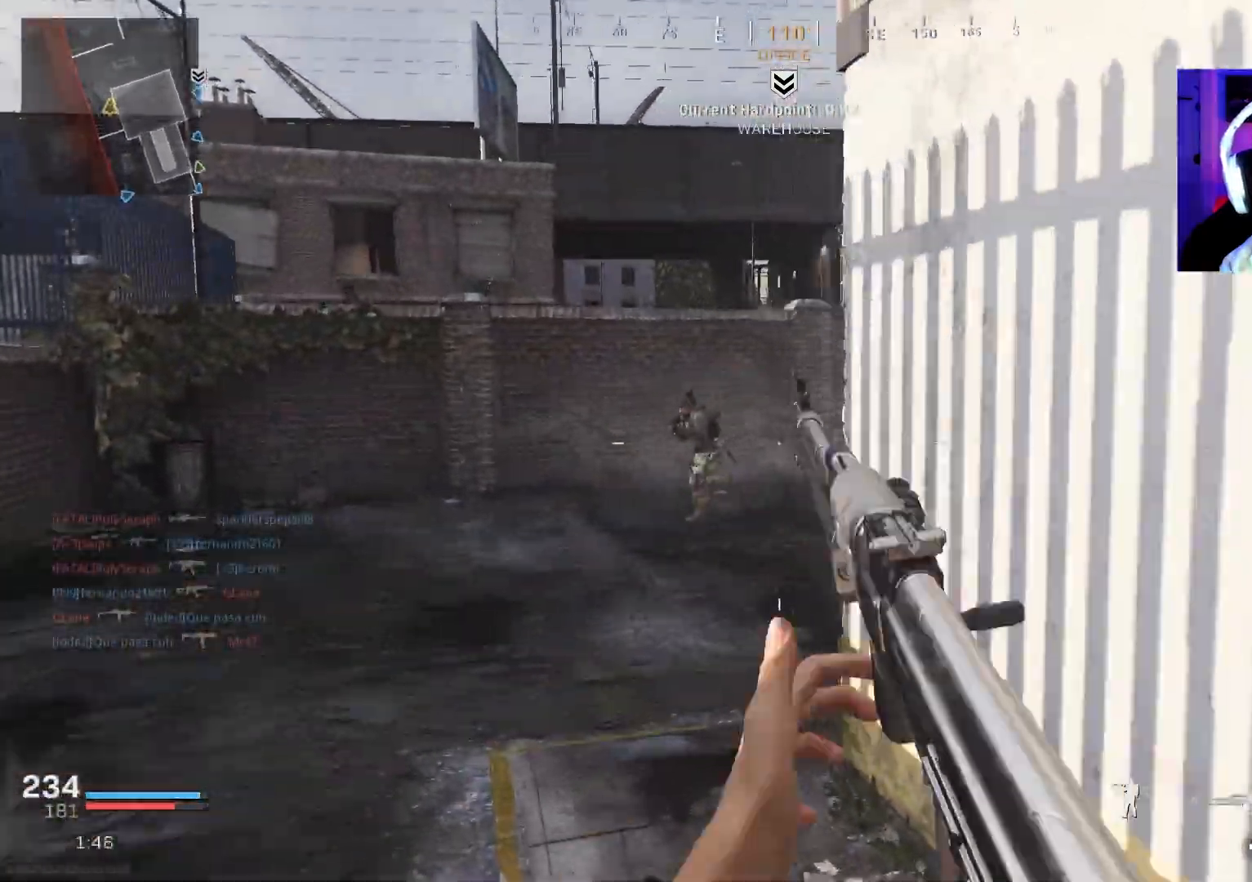
{"buttons": ["L2", "R2", "R3"], "left_stick": "down", "right_stick": "center", "events": [[133, "left_stick", "left"], [167, "right_stick", "left"], [217, "L2", "down"], [233, "R2", "down"], [283, "right_stick", "up"], [433, "R3", "down"], [483, "left_stick", "down"], [483, "right_stick", "center"]]}
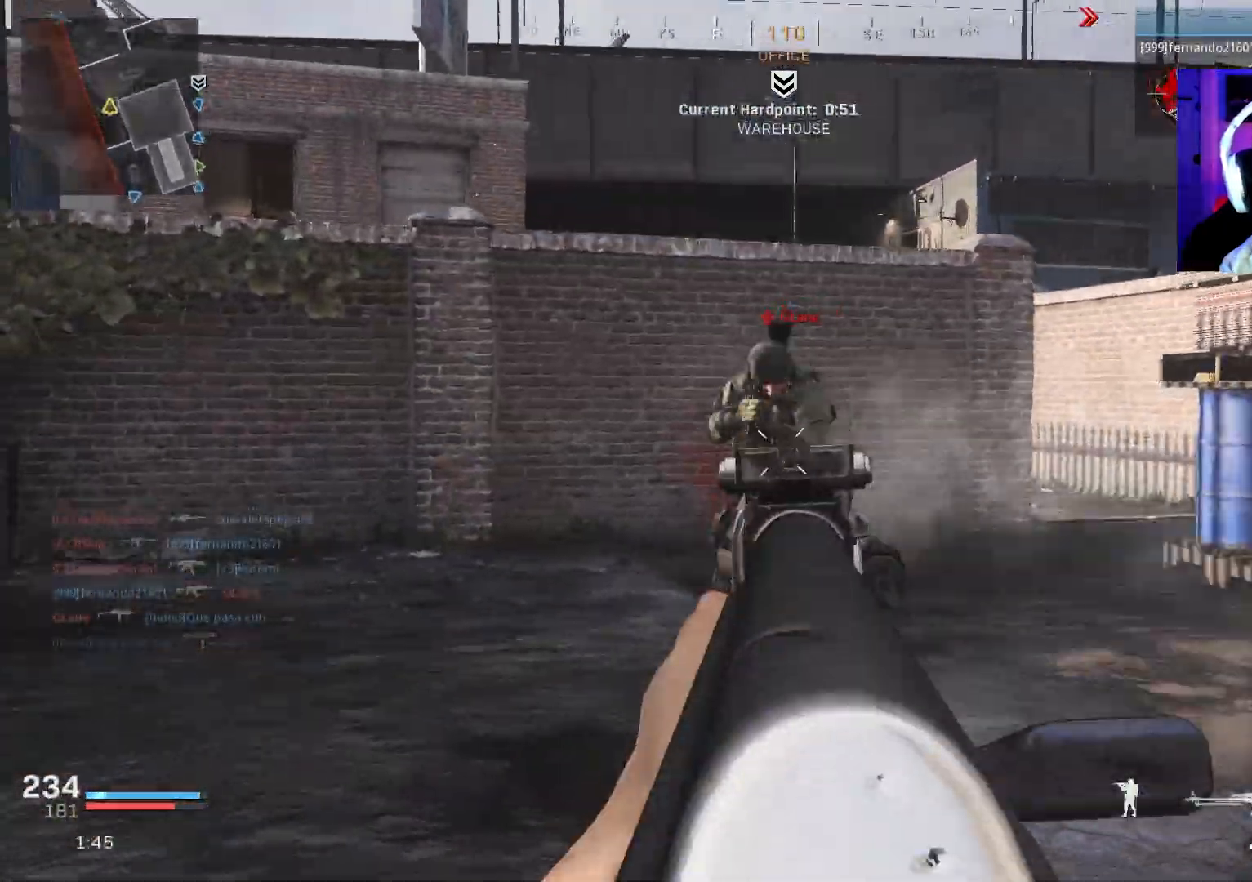
{"buttons": ["L3"], "left_stick": "up-left", "right_stick": "right", "events": [[33, "right_stick", "up-right"], [167, "right_stick", "center"], [233, "left_stick", "up-left"], [367, "L2", "up"], [383, "R3", "up"], [400, "R2", "up"], [400, "right_stick", "right"], [417, "L3", "down"]]}
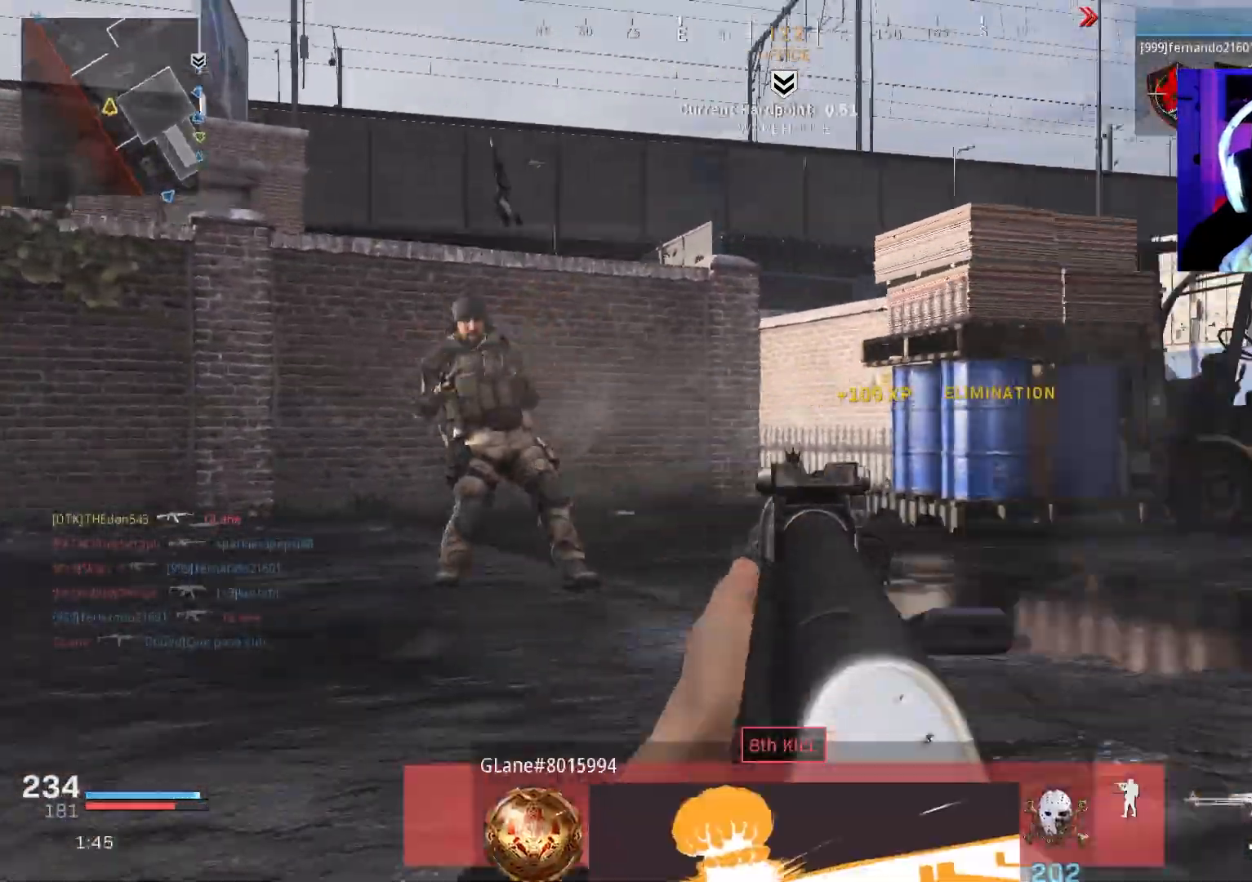
{"buttons": ["L2"], "left_stick": "left", "right_stick": "right", "events": [[17, "L3", "up"], [83, "left_stick", "left"], [117, "L2", "down"]]}
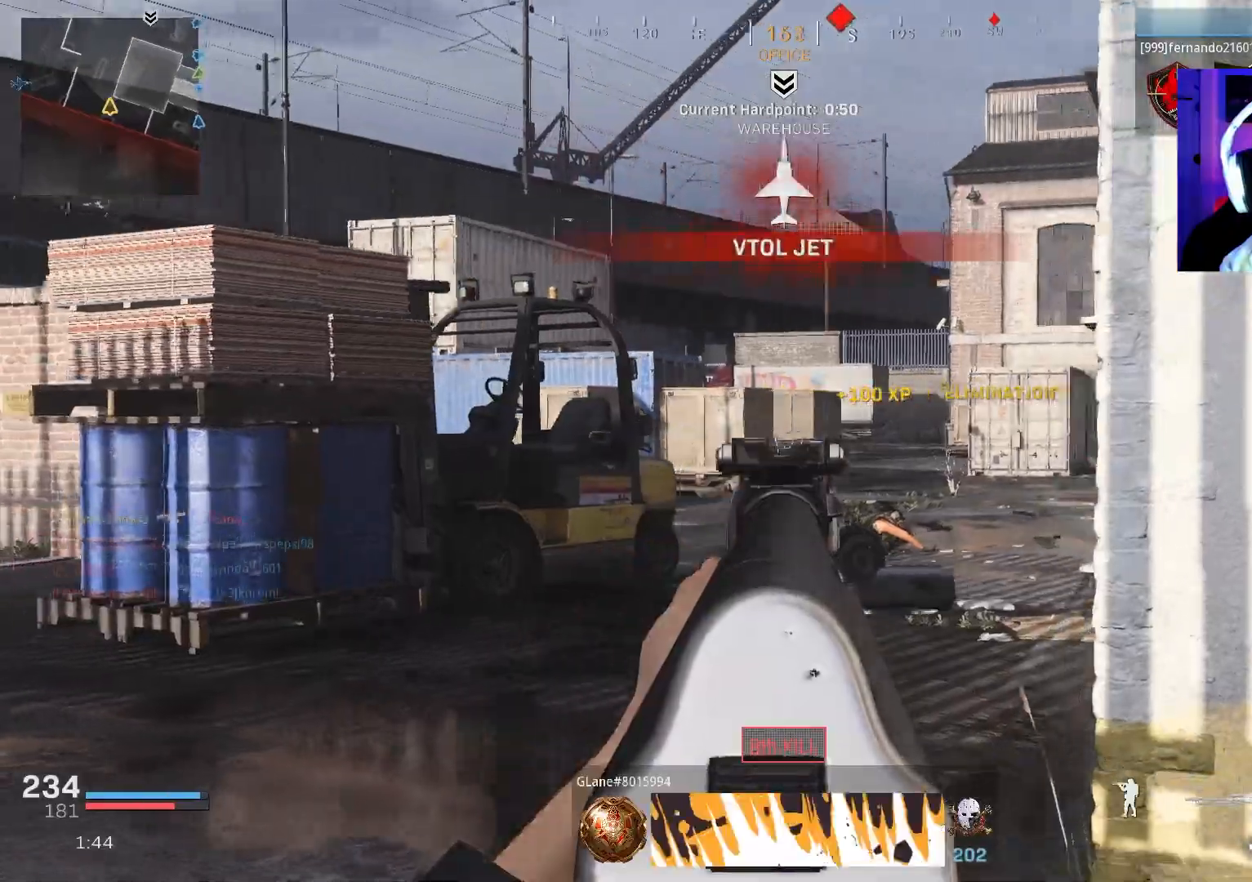
{"buttons": [], "left_stick": "up-left", "right_stick": "center", "events": [[83, "right_stick", "center"], [233, "right_stick", "right"], [350, "left_stick", "up-left"], [367, "L2", "up"], [417, "right_stick", "center"]]}
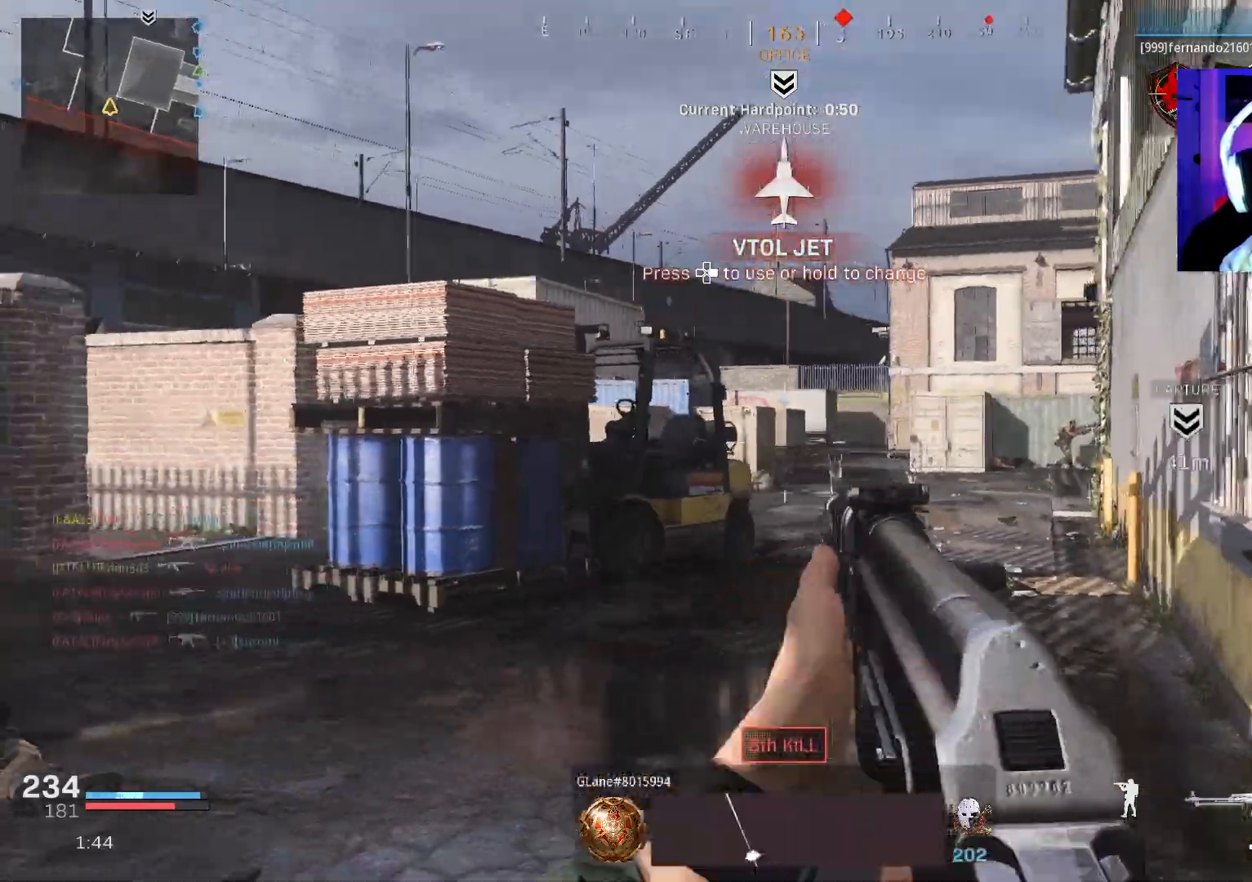
{"buttons": ["L2", "R2"], "left_stick": "up-left", "right_stick": "center", "events": [[50, "L3", "down"], [117, "L3", "up"], [117, "right_stick", "right"], [183, "L2", "down"], [417, "R2", "down"], [500, "right_stick", "center"]]}
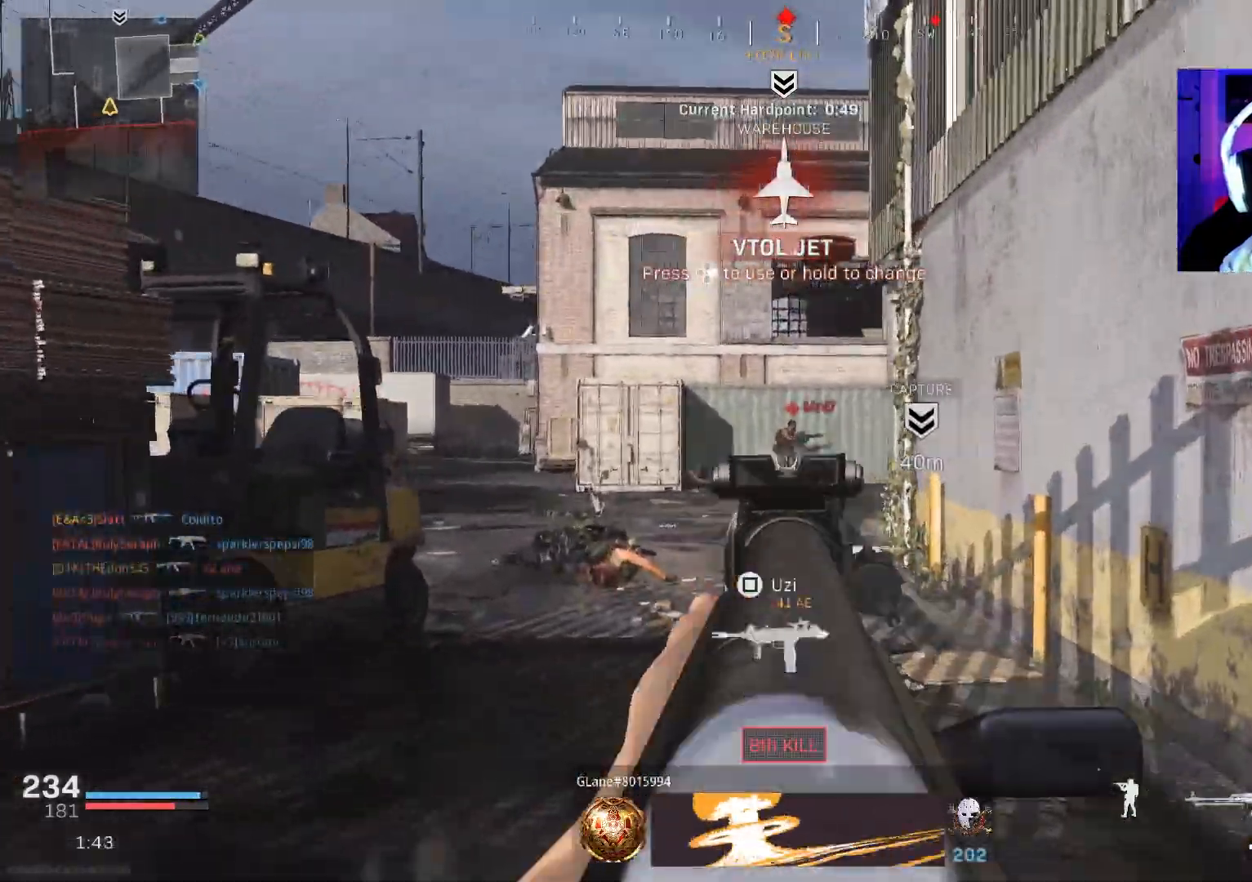
{"buttons": ["L2", "R2"], "left_stick": "up-left", "right_stick": "down-right", "events": [[183, "right_stick", "down-right"], [250, "right_stick", "down"], [483, "right_stick", "down-right"]]}
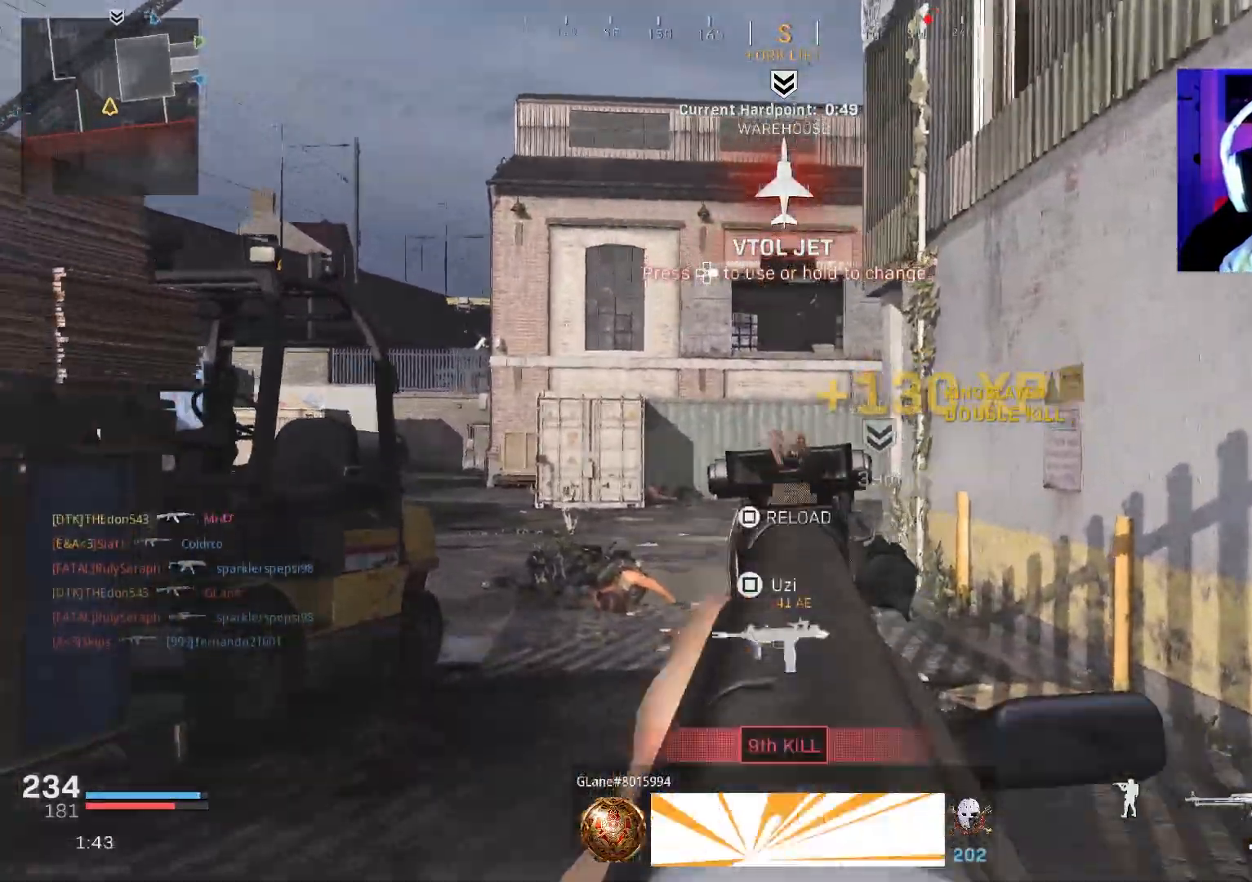
{"buttons": ["L3"], "left_stick": "up", "right_stick": "right", "events": [[117, "L2", "up"], [117, "R2", "up"], [133, "right_stick", "down-left"], [200, "right_stick", "left"], [250, "DPAD_RIGHT", "down"], [333, "left_stick", "up"], [350, "DPAD_RIGHT", "up"], [450, "right_stick", "right"], [467, "L3", "down"]]}
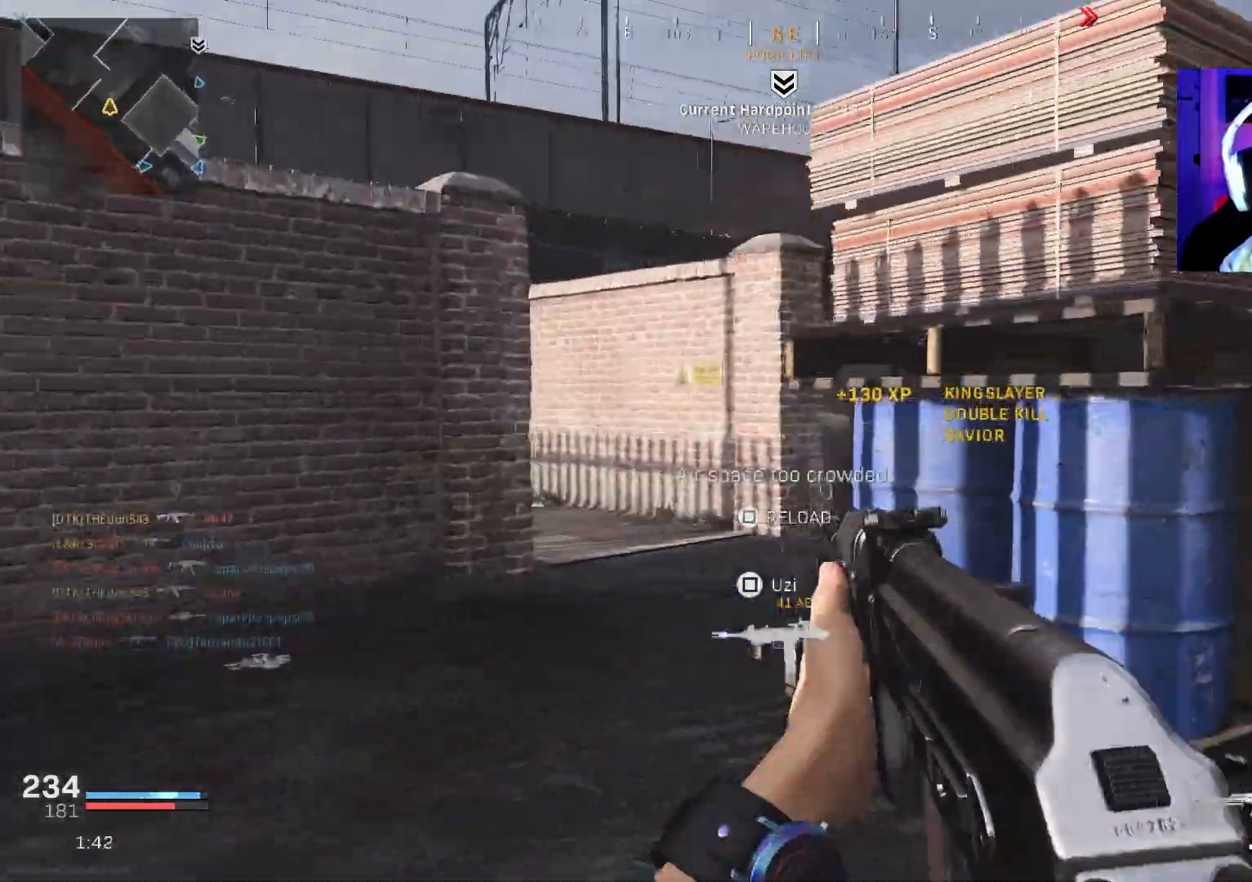
{"buttons": [], "left_stick": "center", "right_stick": "center", "events": [[83, "right_stick", "left"], [150, "left_stick", "up-right"], [217, "L3", "up"], [283, "right_stick", "center"], [300, "left_stick", "down-right"], [367, "left_stick", "center"]]}